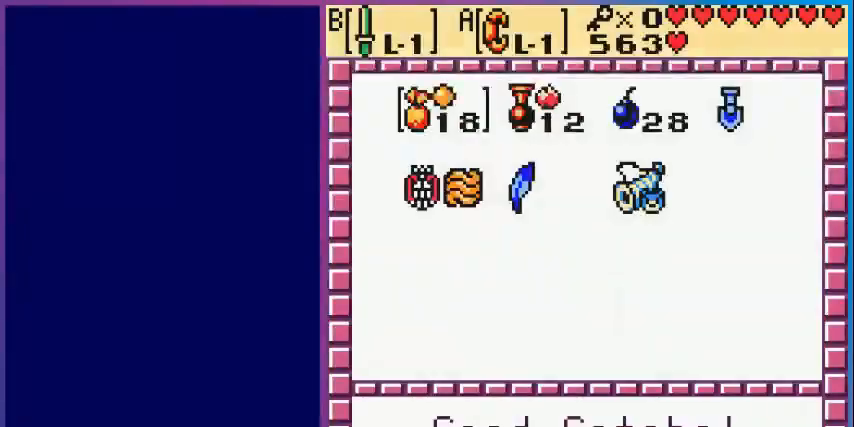
Gameplay with a controller (Nintendo layout); each line is a JSON object with the inputs held at the frame after it. "events" lists button and stick changes between this image and that frame as [ms after this image, input, new state], when the widget could be followed in between. Not read: L3 R3.
{"buttons": ["A"], "events": [[40, "DPAD_RIGHT", "down"], [120, "DPAD_RIGHT", "up"], [240, "DPAD_DOWN", "down"], [320, "DPAD_DOWN", "up"], [400, "A", "down"]]}
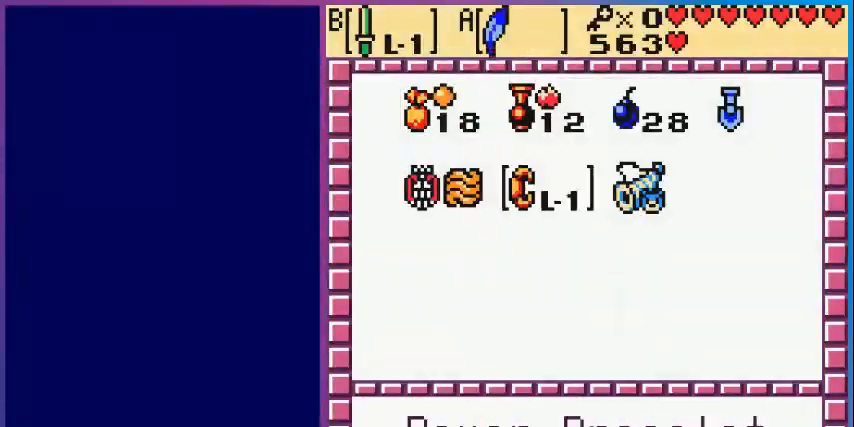
{"buttons": [], "events": [[40, "A", "up"], [40, "START", "down"], [160, "START", "up"]]}
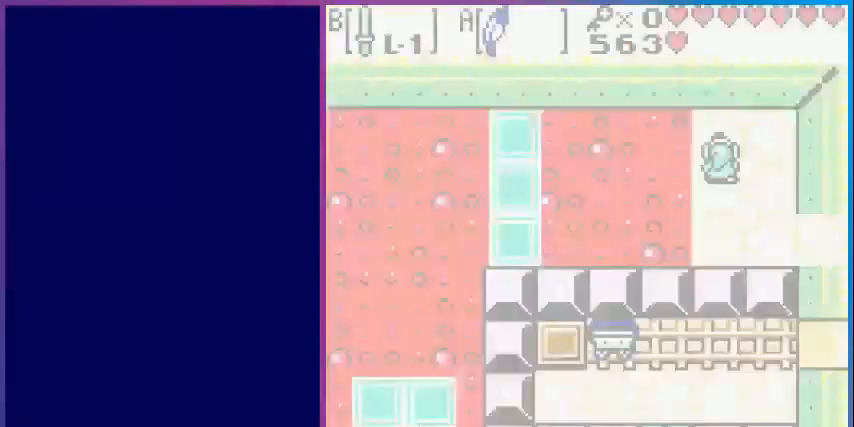
{"buttons": [], "events": []}
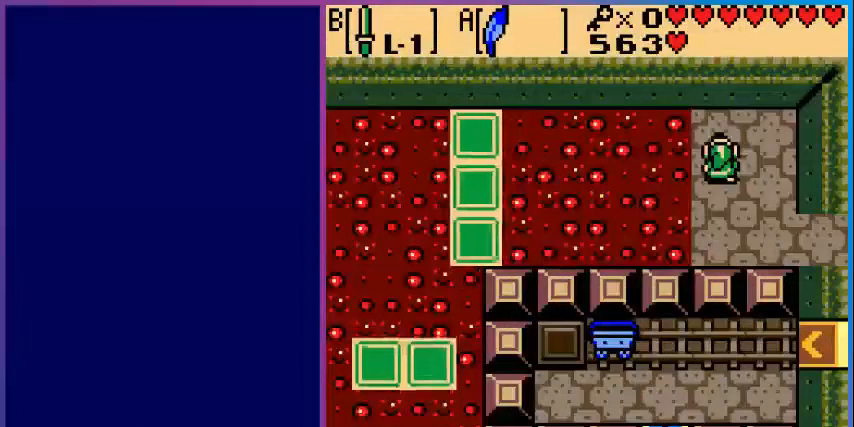
{"buttons": [], "events": [[40, "B", "down"], [200, "B", "up"], [400, "B", "down"], [480, "B", "up"]]}
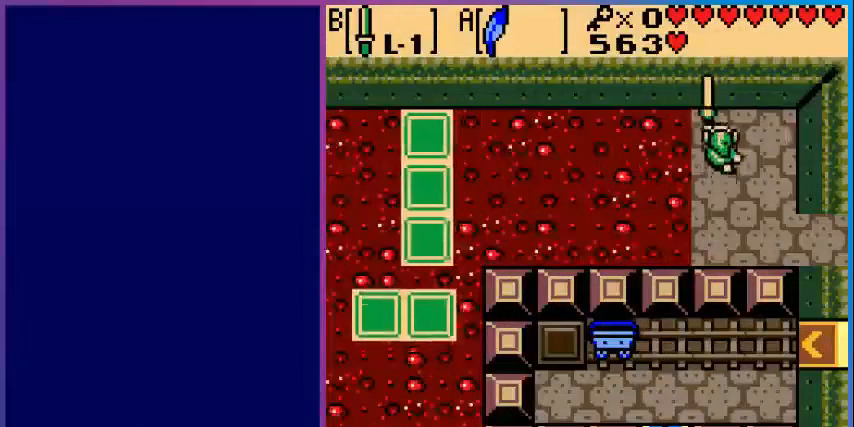
{"buttons": [], "events": [[240, "B", "down"], [320, "B", "up"]]}
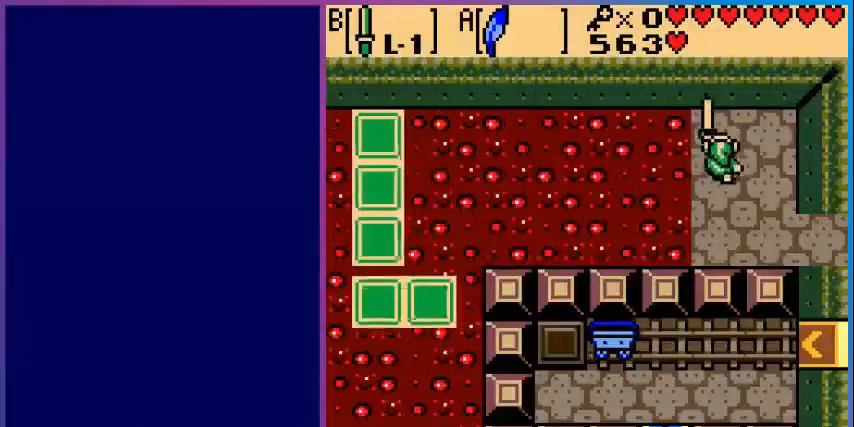
{"buttons": [], "events": [[400, "B", "down"], [520, "B", "up"]]}
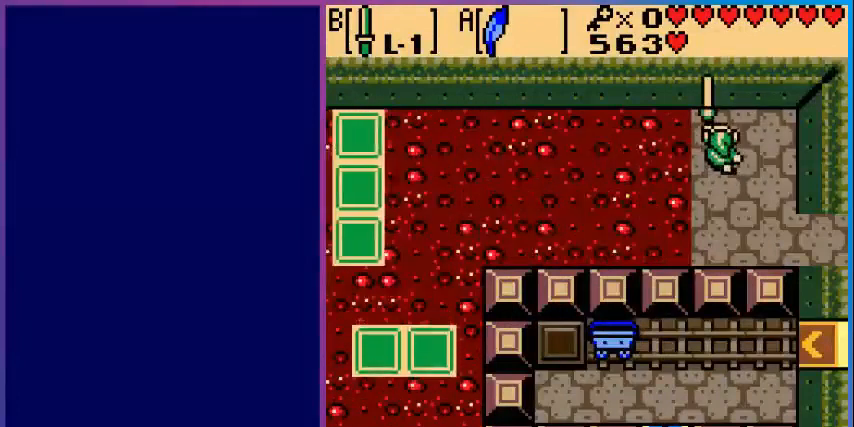
{"buttons": [], "events": [[200, "B", "down"], [320, "B", "up"]]}
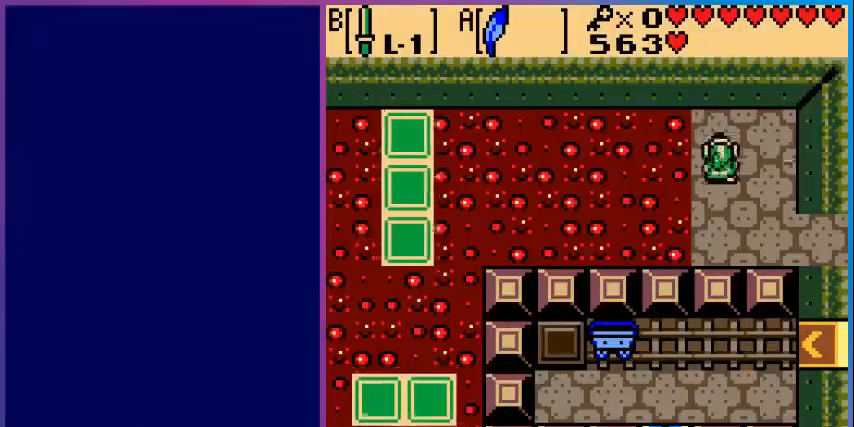
{"buttons": ["B"], "events": [[40, "B", "down"], [160, "B", "up"], [280, "B", "down"], [400, "B", "up"], [440, "B", "down"]]}
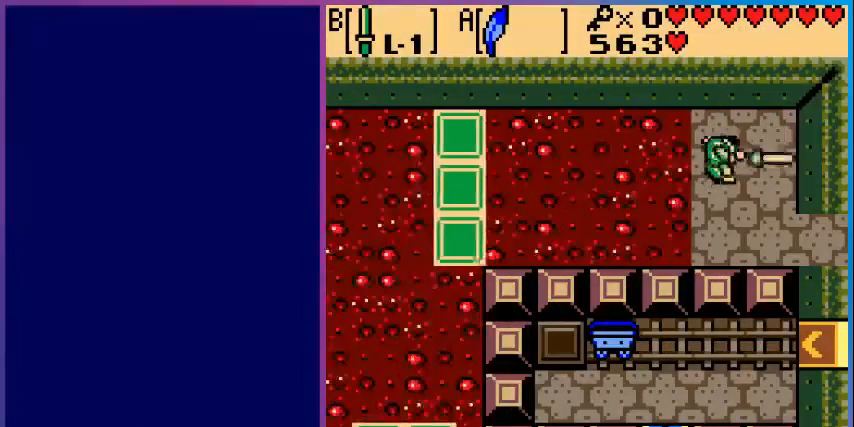
{"buttons": [], "events": [[80, "B", "up"], [360, "DPAD_DOWN", "down"], [480, "DPAD_DOWN", "up"]]}
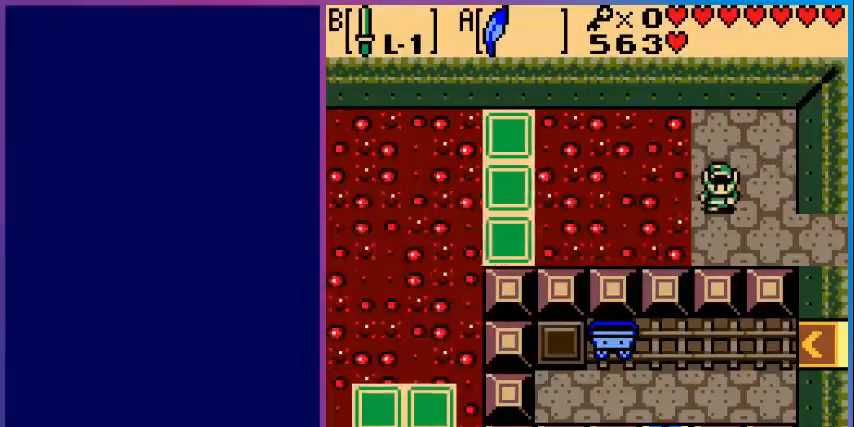
{"buttons": ["DPAD_LEFT"], "events": [[520, "DPAD_LEFT", "down"]]}
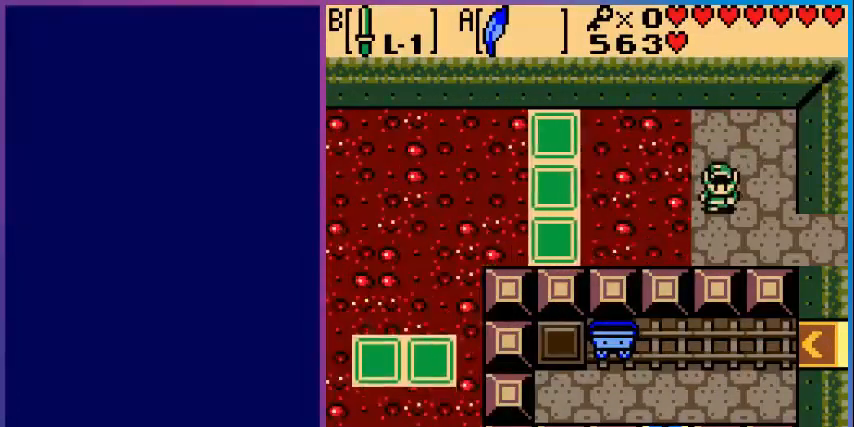
{"buttons": [], "events": [[80, "A", "down"], [280, "A", "up"], [280, "DPAD_LEFT", "up"]]}
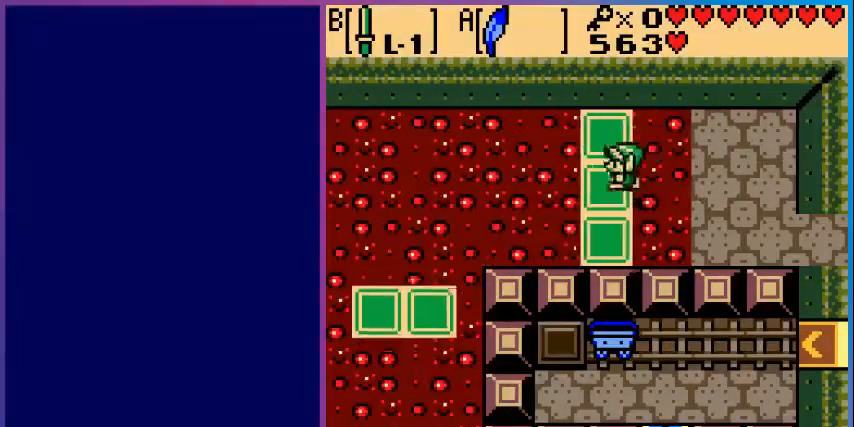
{"buttons": [], "events": []}
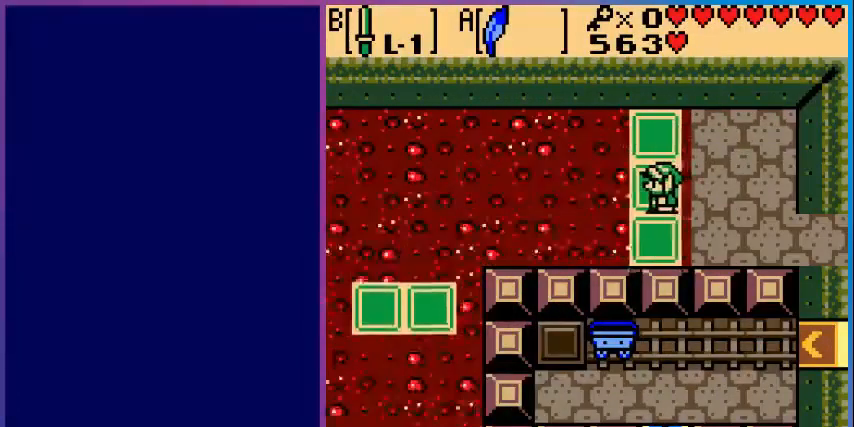
{"buttons": [], "events": []}
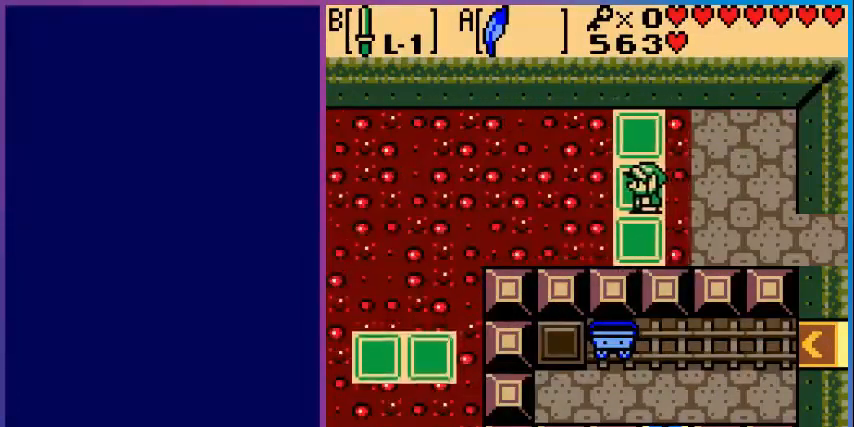
{"buttons": ["DPAD_DOWN"], "events": [[480, "DPAD_DOWN", "down"]]}
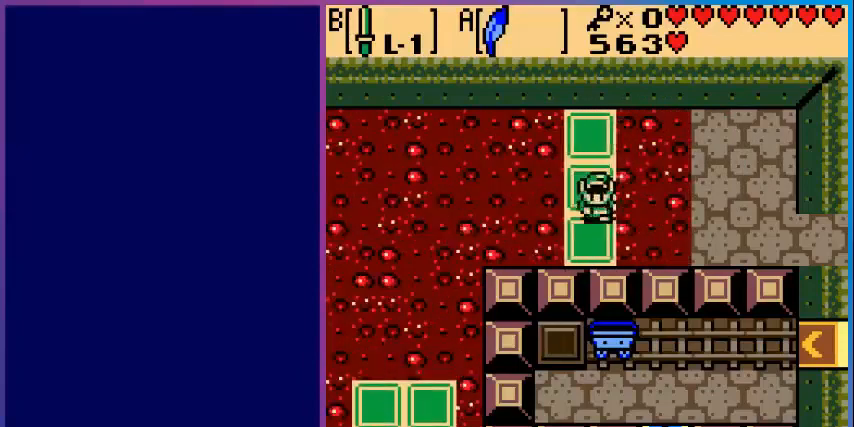
{"buttons": ["DPAD_LEFT"], "events": [[280, "DPAD_DOWN", "up"], [440, "DPAD_LEFT", "down"]]}
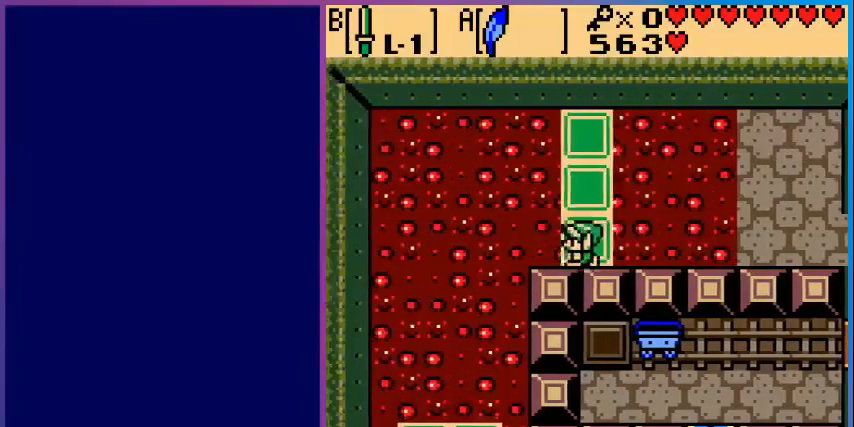
{"buttons": ["DPAD_RIGHT"], "events": [[40, "DPAD_LEFT", "up"], [480, "DPAD_RIGHT", "down"]]}
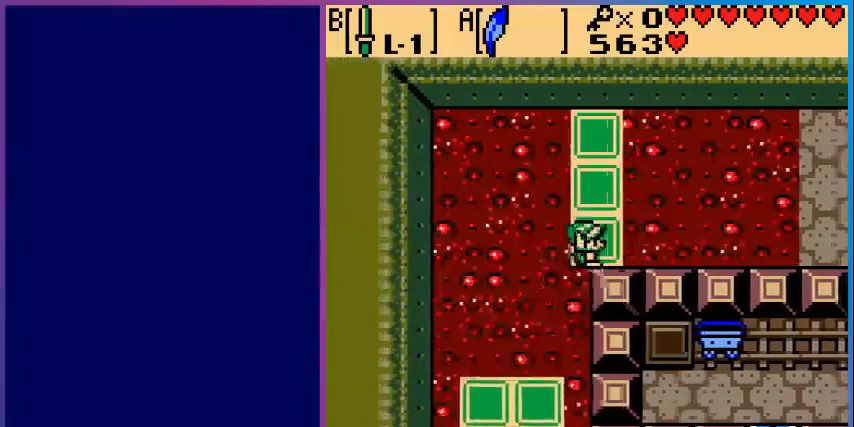
{"buttons": ["A", "DPAD_DOWN"], "events": [[40, "DPAD_RIGHT", "up"], [360, "DPAD_DOWN", "down"], [440, "A", "down"]]}
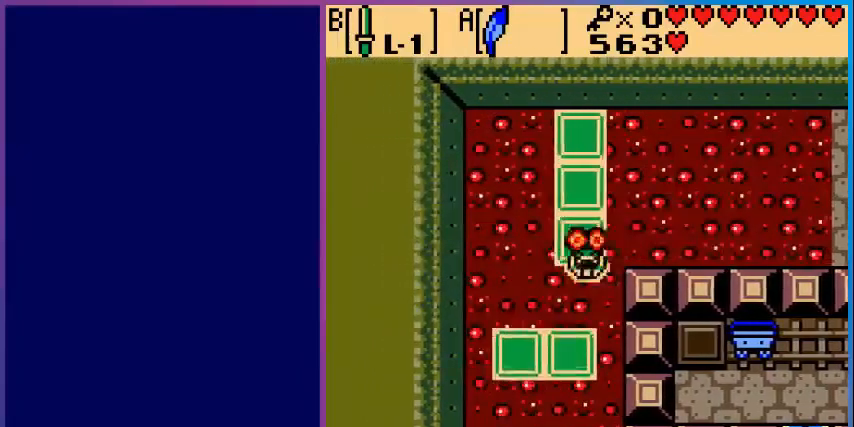
{"buttons": [], "events": [[120, "A", "up"], [200, "DPAD_DOWN", "up"]]}
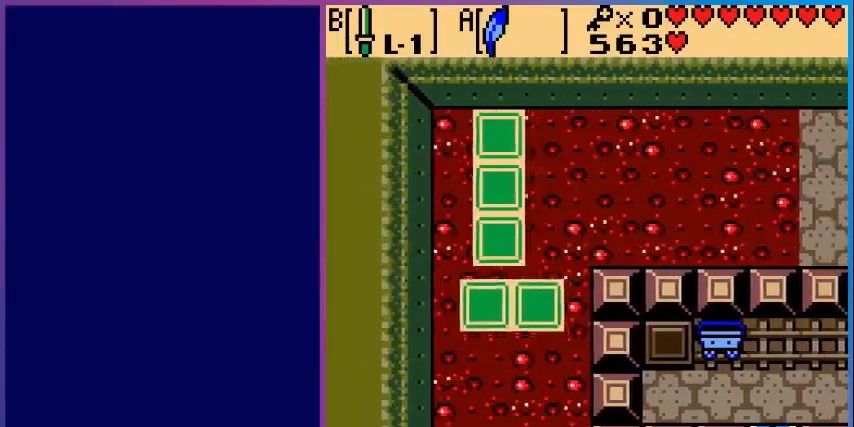
{"buttons": [], "events": []}
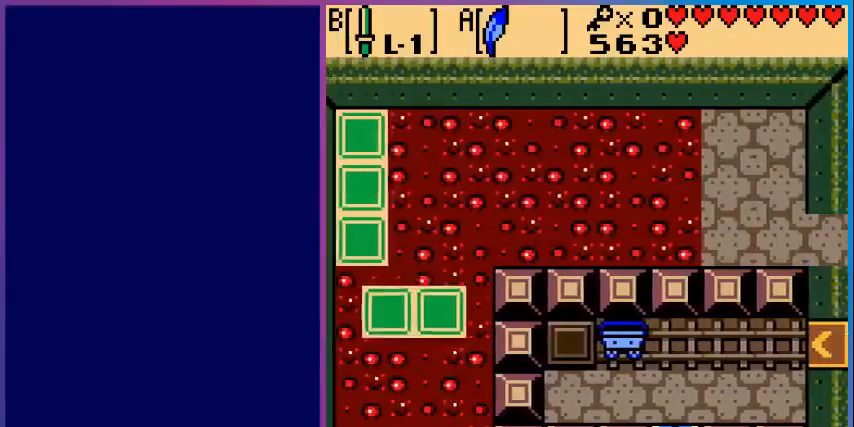
{"buttons": ["DPAD_LEFT"], "events": [[400, "DPAD_LEFT", "down"]]}
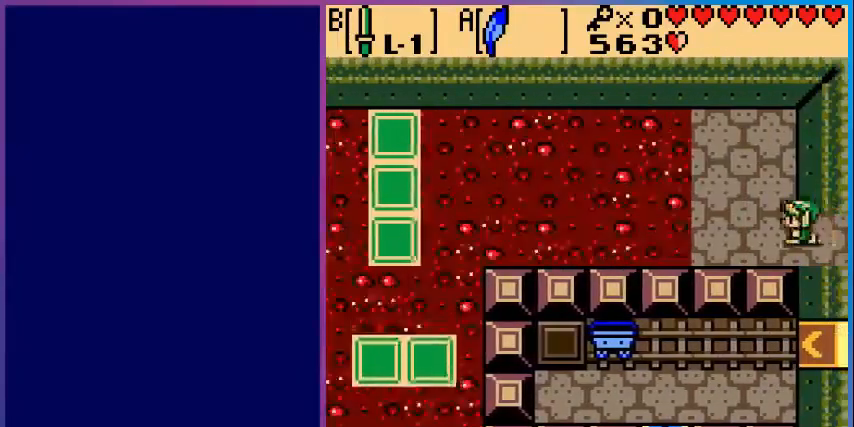
{"buttons": [], "events": [[280, "DPAD_LEFT", "up"]]}
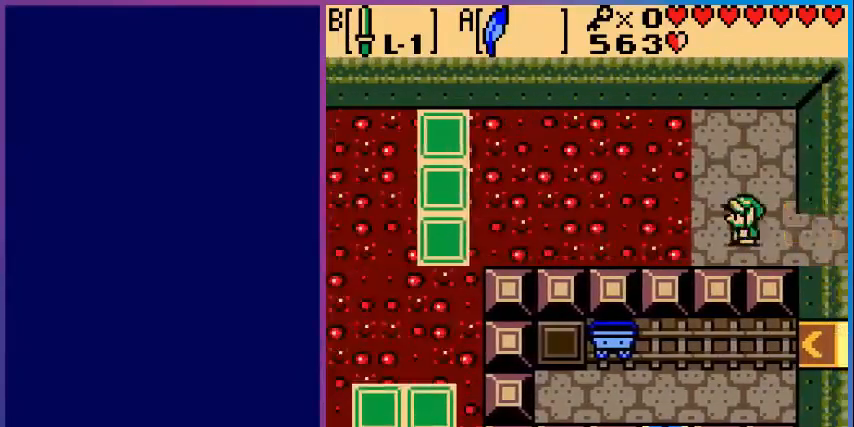
{"buttons": [], "events": []}
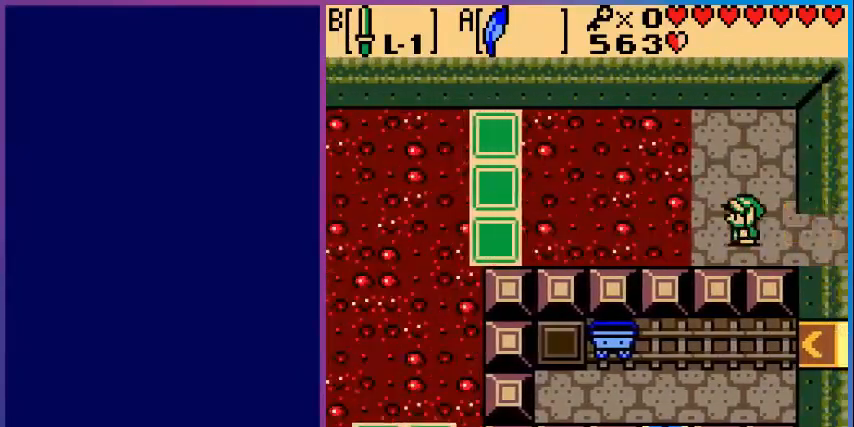
{"buttons": ["START"], "events": [[480, "START", "down"]]}
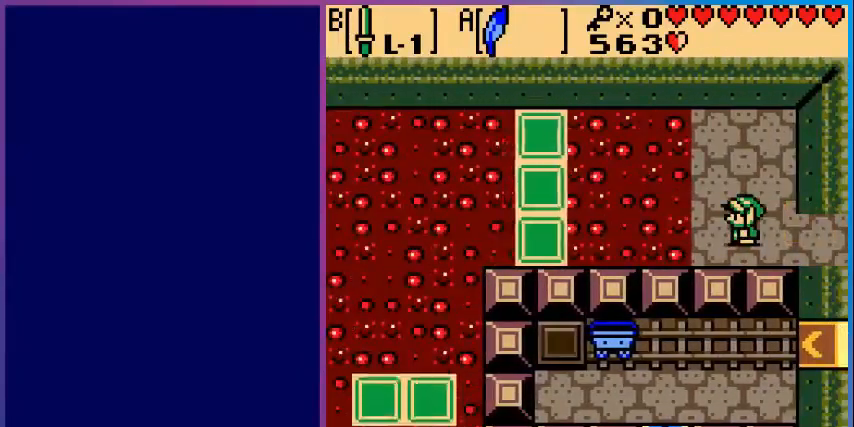
{"buttons": [], "events": [[120, "START", "up"]]}
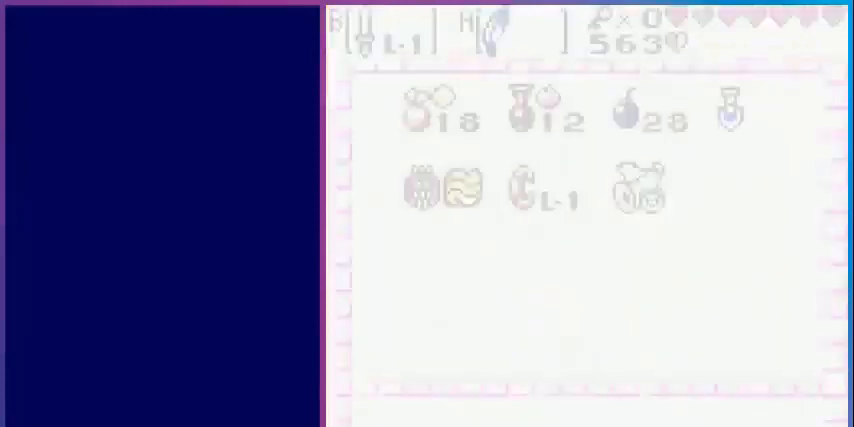
{"buttons": [], "events": []}
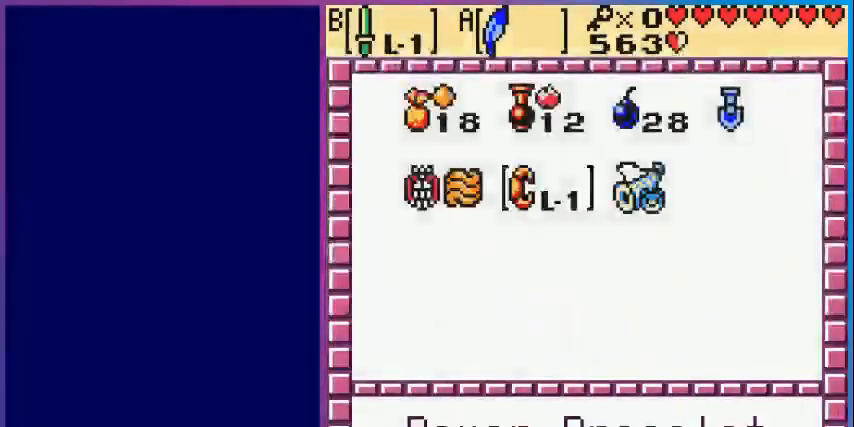
{"buttons": [], "events": [[160, "SELECT", "down"], [280, "SELECT", "up"]]}
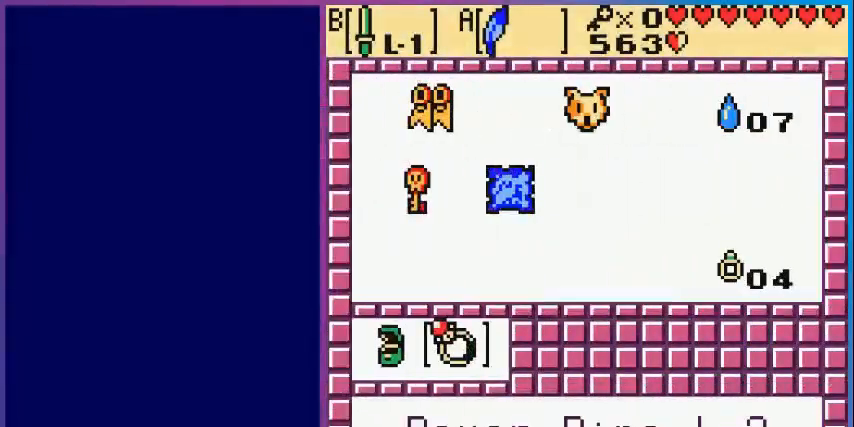
{"buttons": ["DPAD_UP"], "events": [[200, "DPAD_DOWN", "down"], [280, "DPAD_DOWN", "up"], [480, "DPAD_UP", "down"]]}
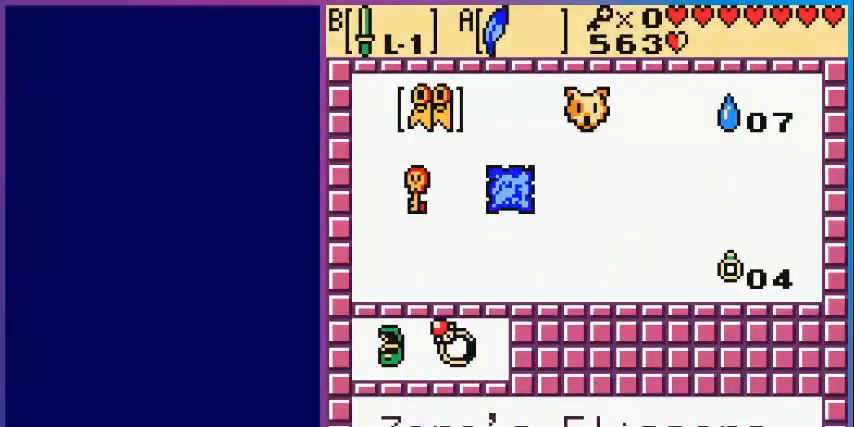
{"buttons": [], "events": [[120, "DPAD_UP", "up"], [160, "A", "down"], [320, "A", "up"], [320, "START", "down"], [440, "START", "up"]]}